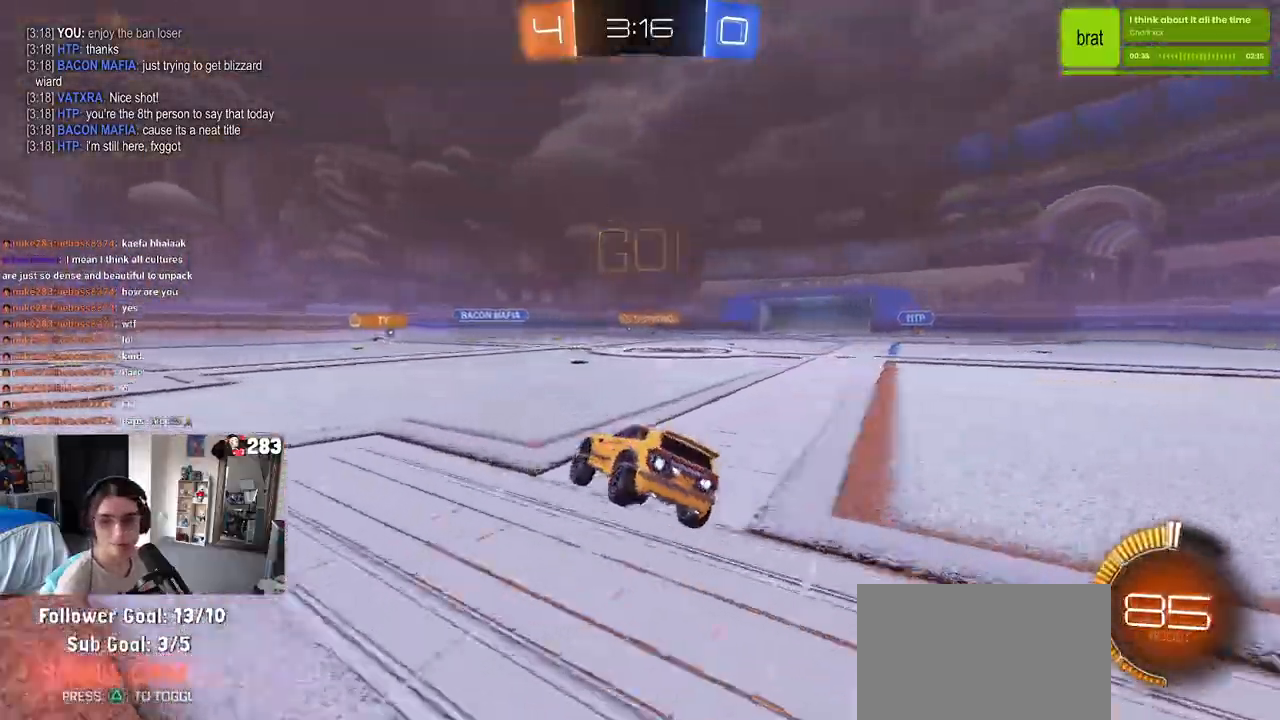
Gameplay with a controller (PlayStation layout); each line is a JSON object with the inputs held at the frame after it. "events" lists button and stick changes between this image and that frame as [ms after this image, input, new state], when the widget could be followed in between.
{"buttons": ["R2"], "left_stick": "center", "right_stick": "center", "events": []}
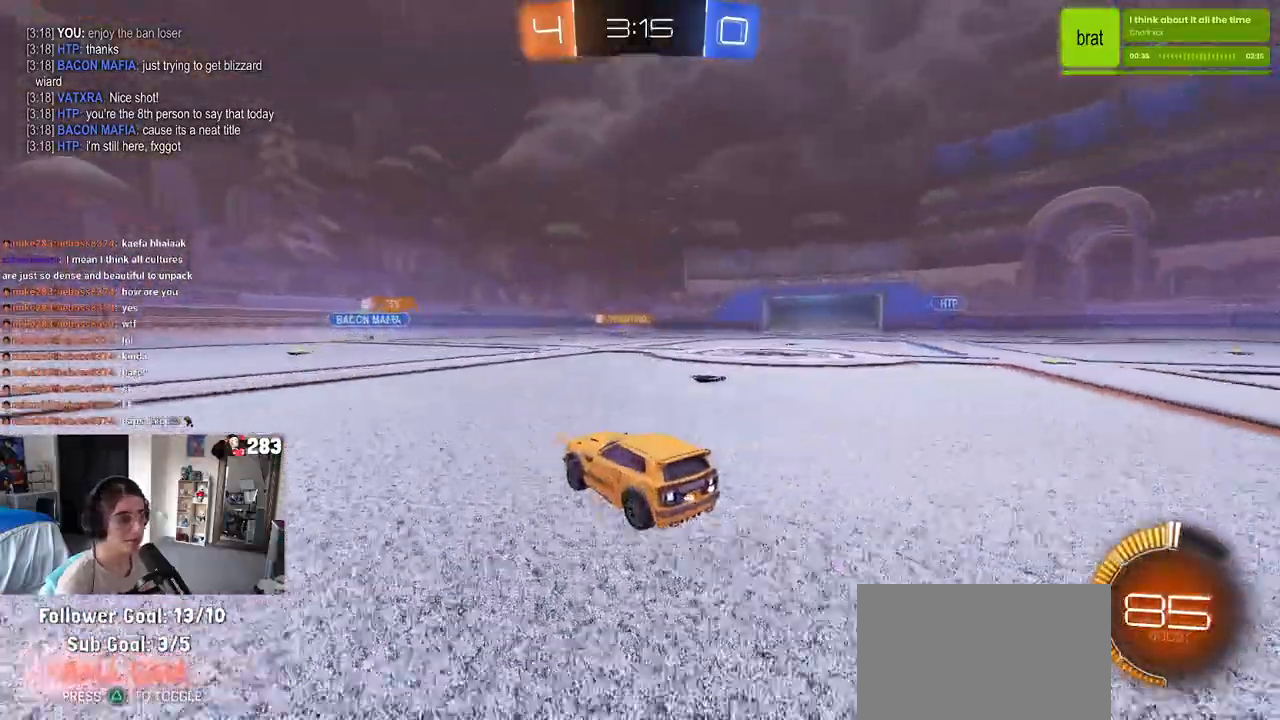
{"buttons": ["R2"], "left_stick": "up-right", "right_stick": "center", "events": [[233, "left_stick", "right"], [333, "left_stick", "up-right"]]}
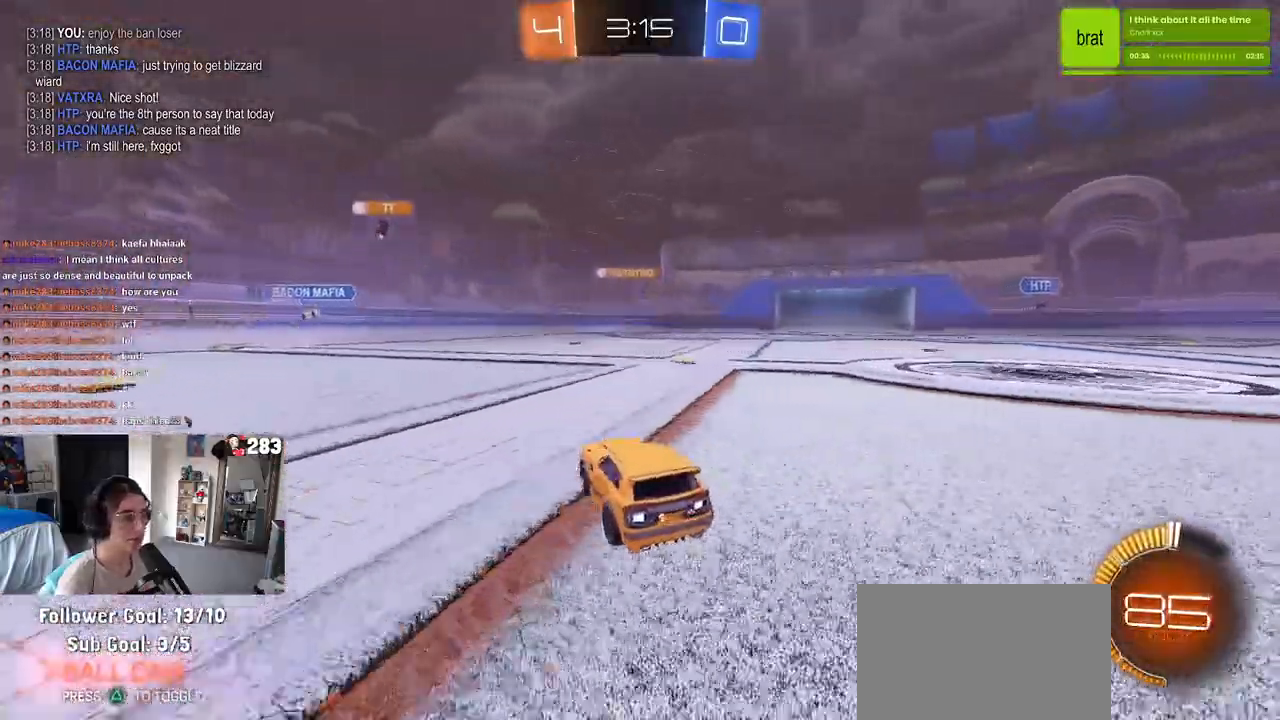
{"buttons": ["R2"], "left_stick": "center", "right_stick": "center", "events": [[50, "left_stick", "center"], [250, "left_stick", "right"], [467, "left_stick", "center"]]}
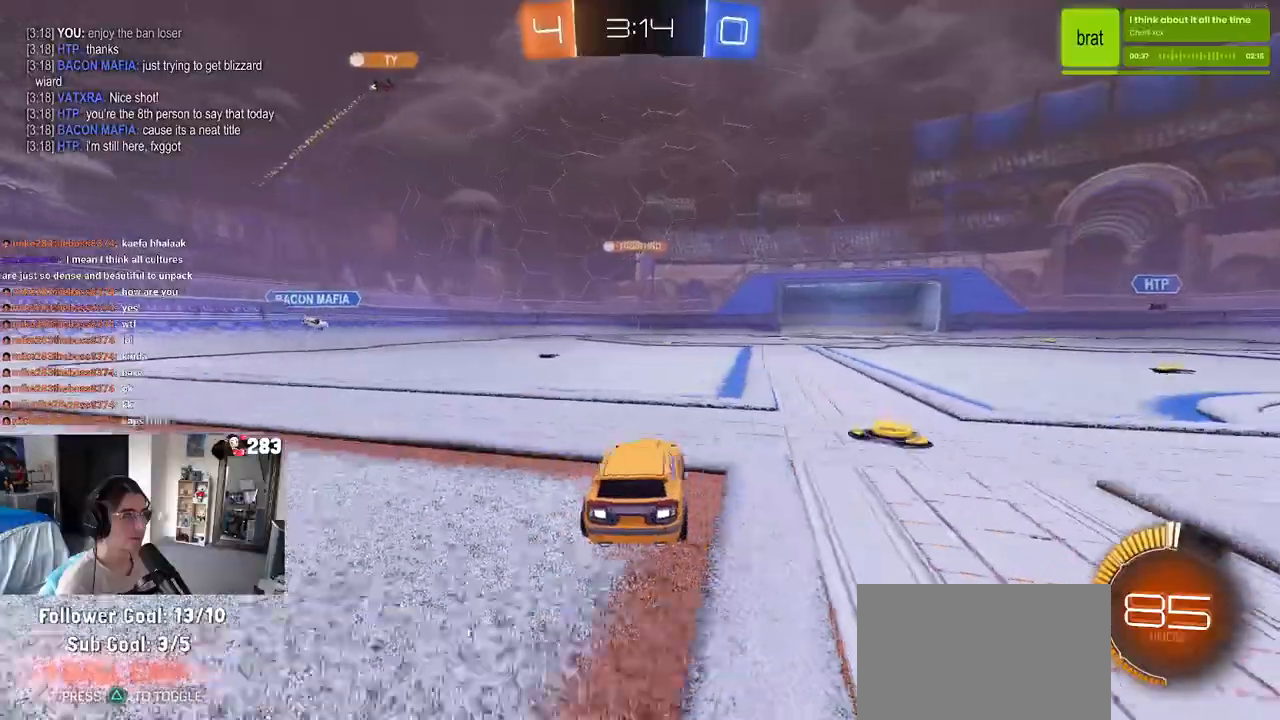
{"buttons": [], "left_stick": "center", "right_stick": "center", "events": [[483, "R2", "up"]]}
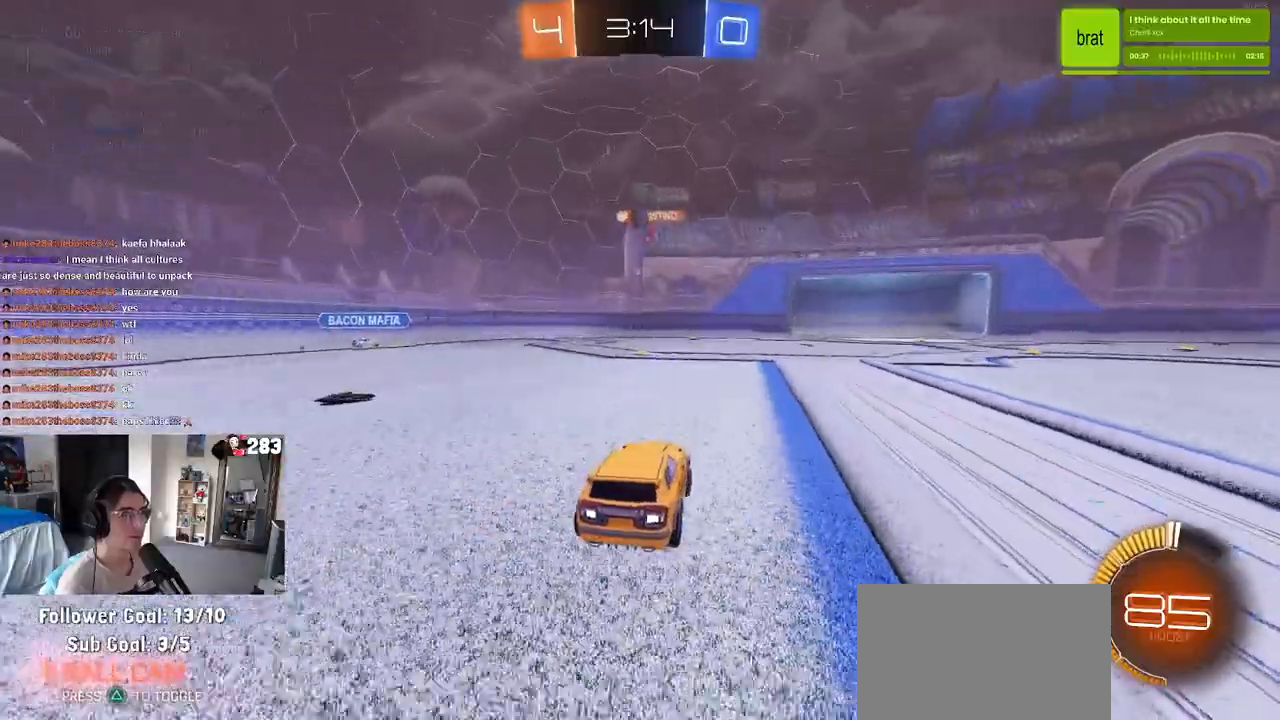
{"buttons": ["R2"], "left_stick": "down-left", "right_stick": "center", "events": [[17, "left_stick", "left"], [100, "L2", "down"], [233, "R2", "down"], [317, "L2", "up"], [417, "left_stick", "down-left"]]}
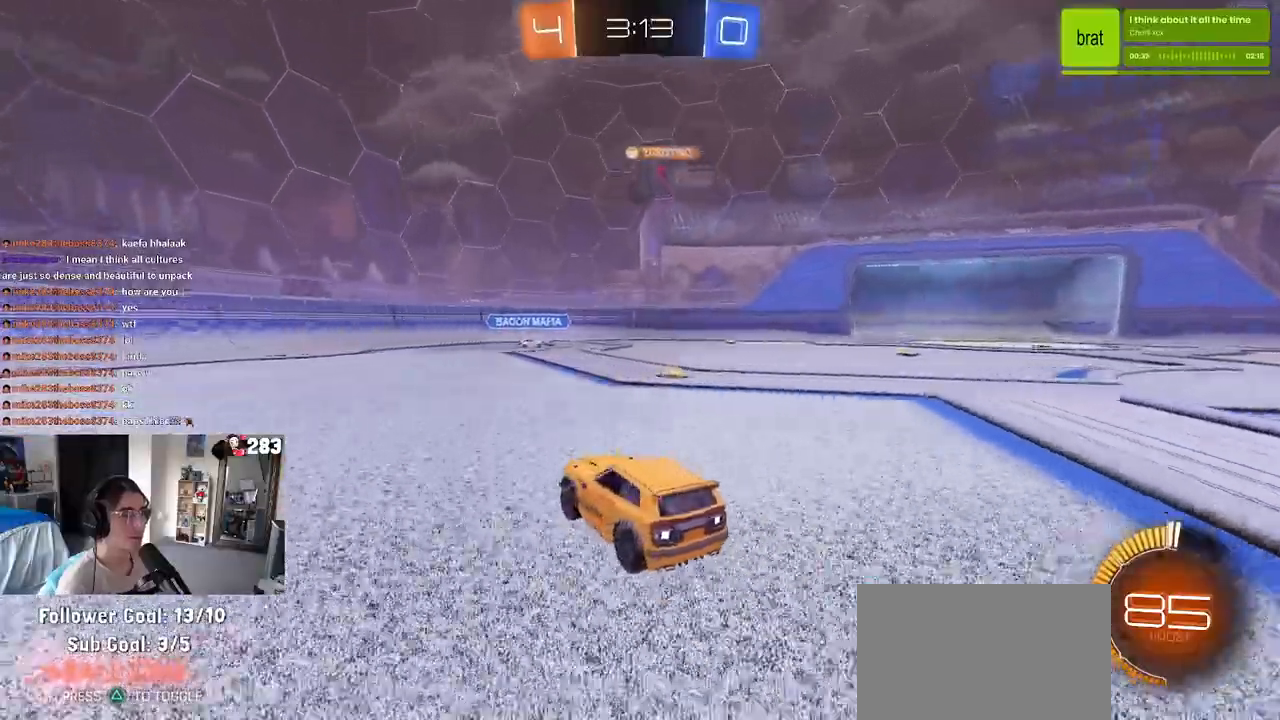
{"buttons": ["R2"], "left_stick": "center", "right_stick": "center", "events": [[300, "left_stick", "center"]]}
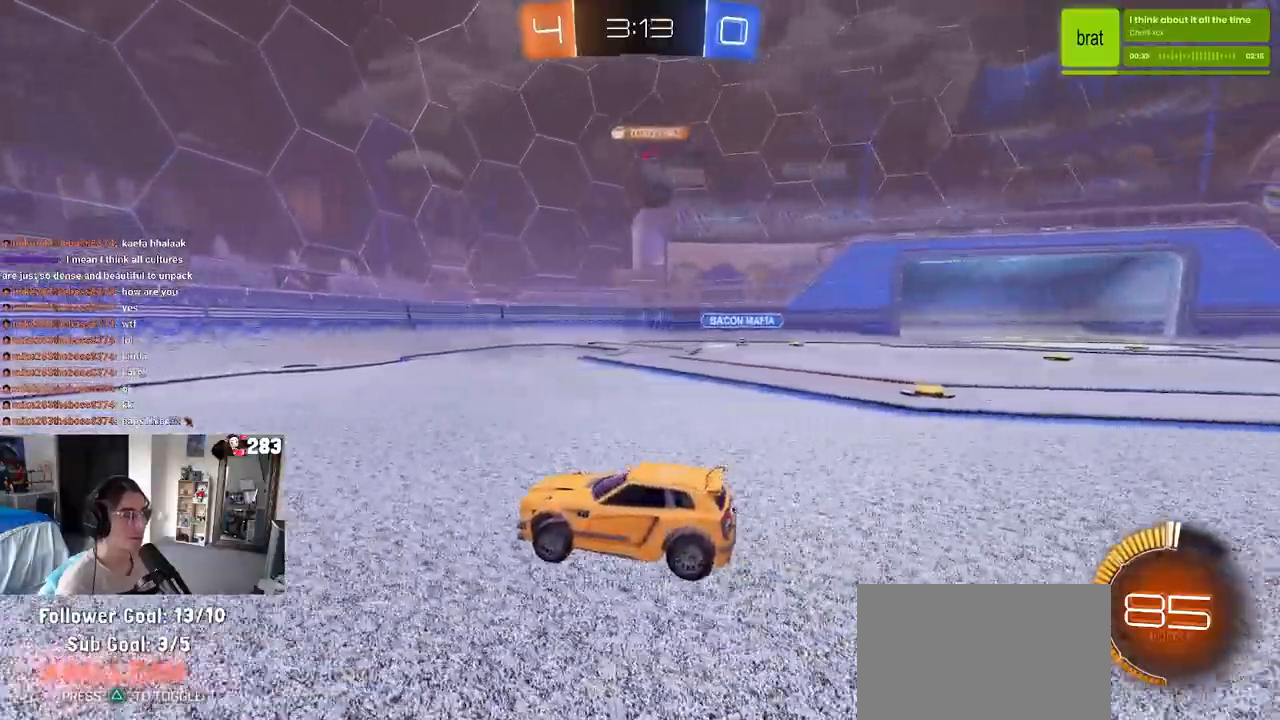
{"buttons": ["R2"], "left_stick": "right", "right_stick": "center", "events": [[50, "left_stick", "right"]]}
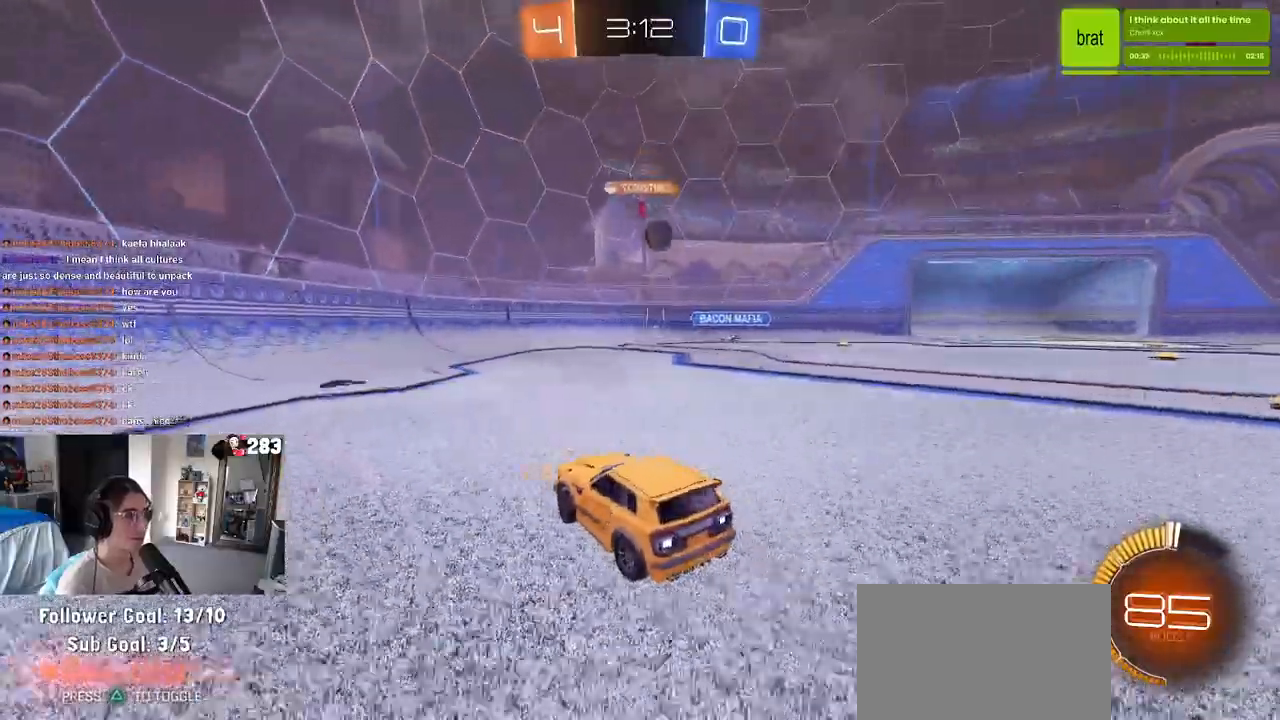
{"buttons": ["R2"], "left_stick": "center", "right_stick": "center", "events": [[383, "left_stick", "center"]]}
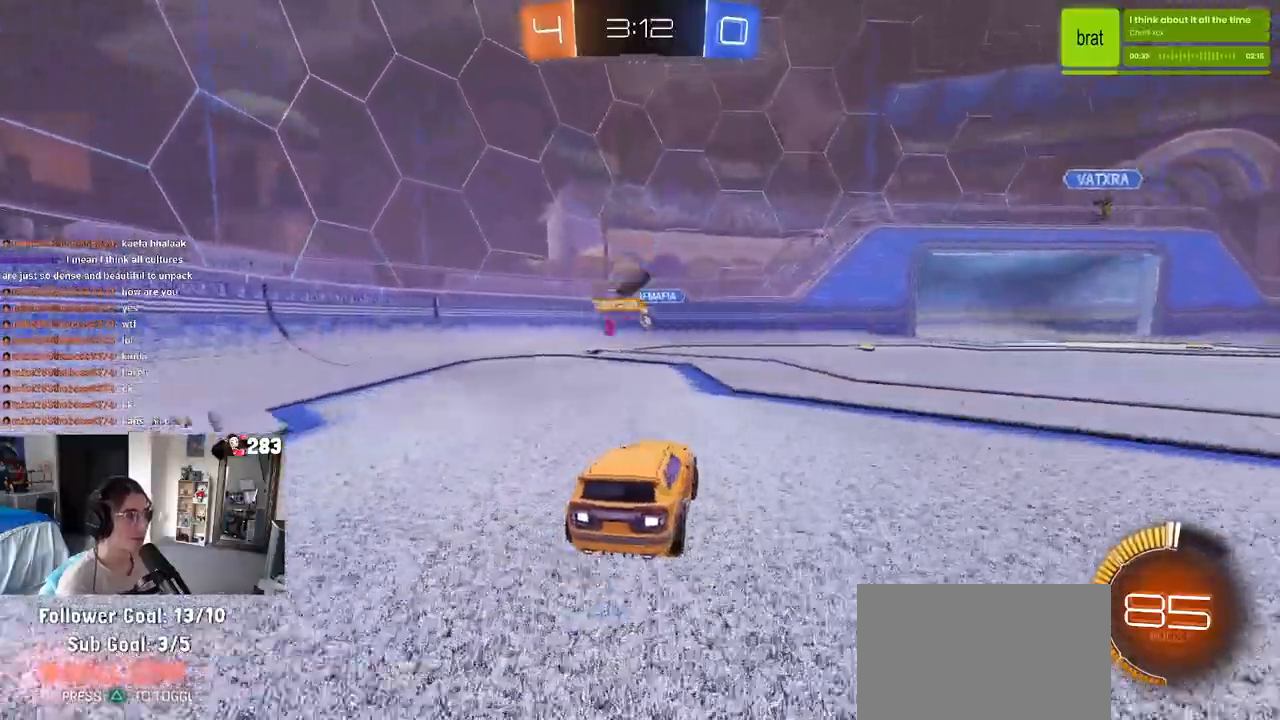
{"buttons": ["R2"], "left_stick": "left", "right_stick": "center", "events": [[133, "left_stick", "left"], [267, "SQUARE", "down"], [417, "SQUARE", "up"]]}
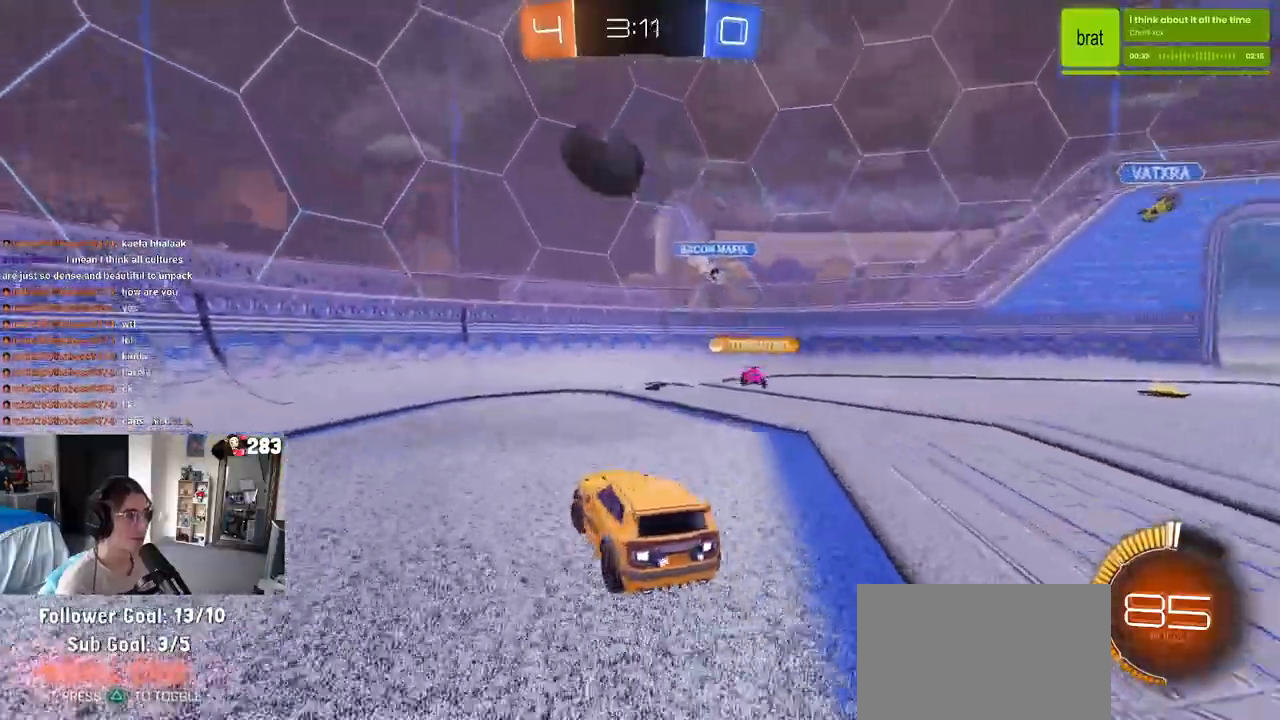
{"buttons": ["TRIANGLE", "R2"], "left_stick": "left", "right_stick": "center", "events": [[483, "TRIANGLE", "down"]]}
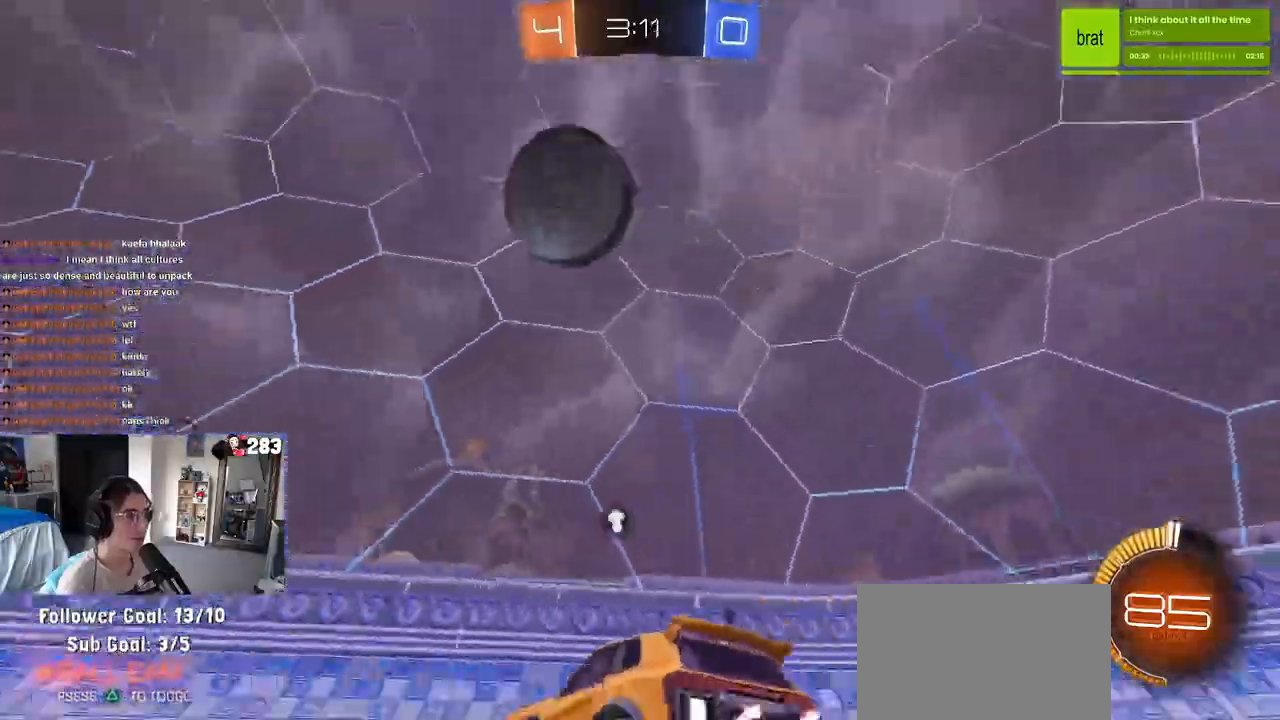
{"buttons": ["R1", "R2"], "left_stick": "left", "right_stick": "center", "events": [[133, "TRIANGLE", "up"], [183, "left_stick", "center"], [333, "left_stick", "left"], [450, "R1", "down"]]}
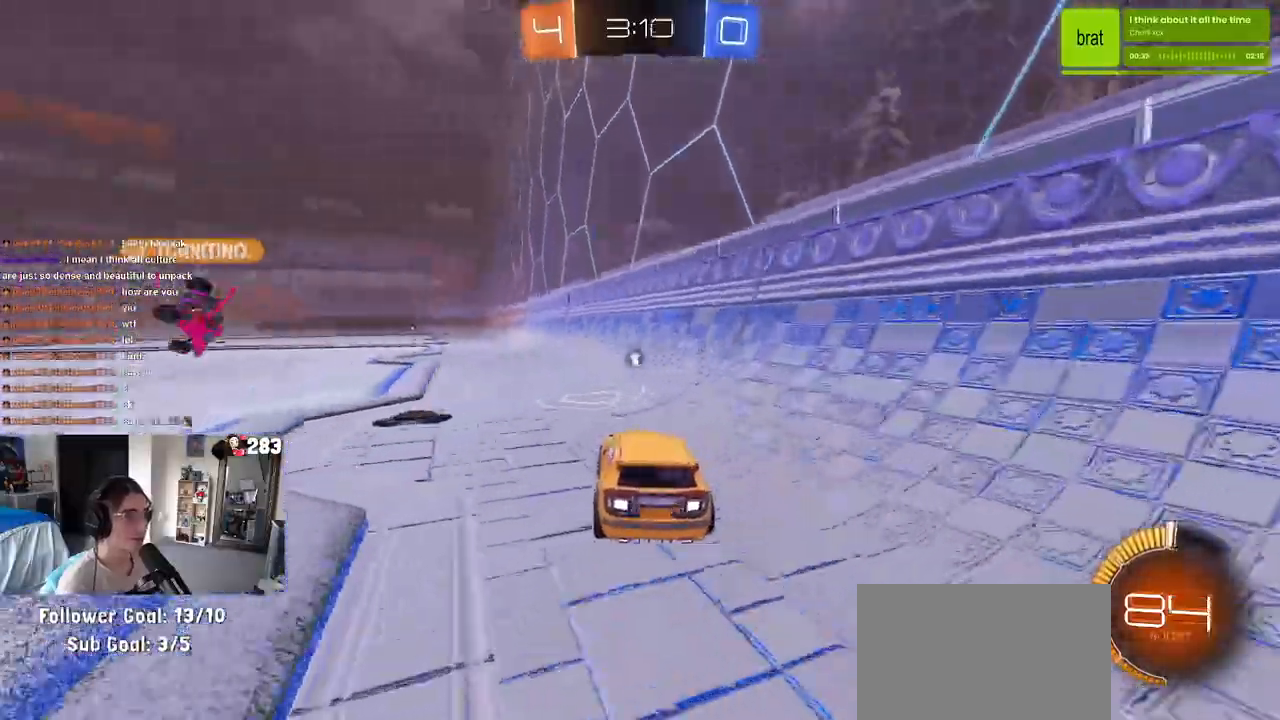
{"buttons": ["R1", "R2"], "left_stick": "center", "right_stick": "center", "events": [[67, "left_stick", "center"]]}
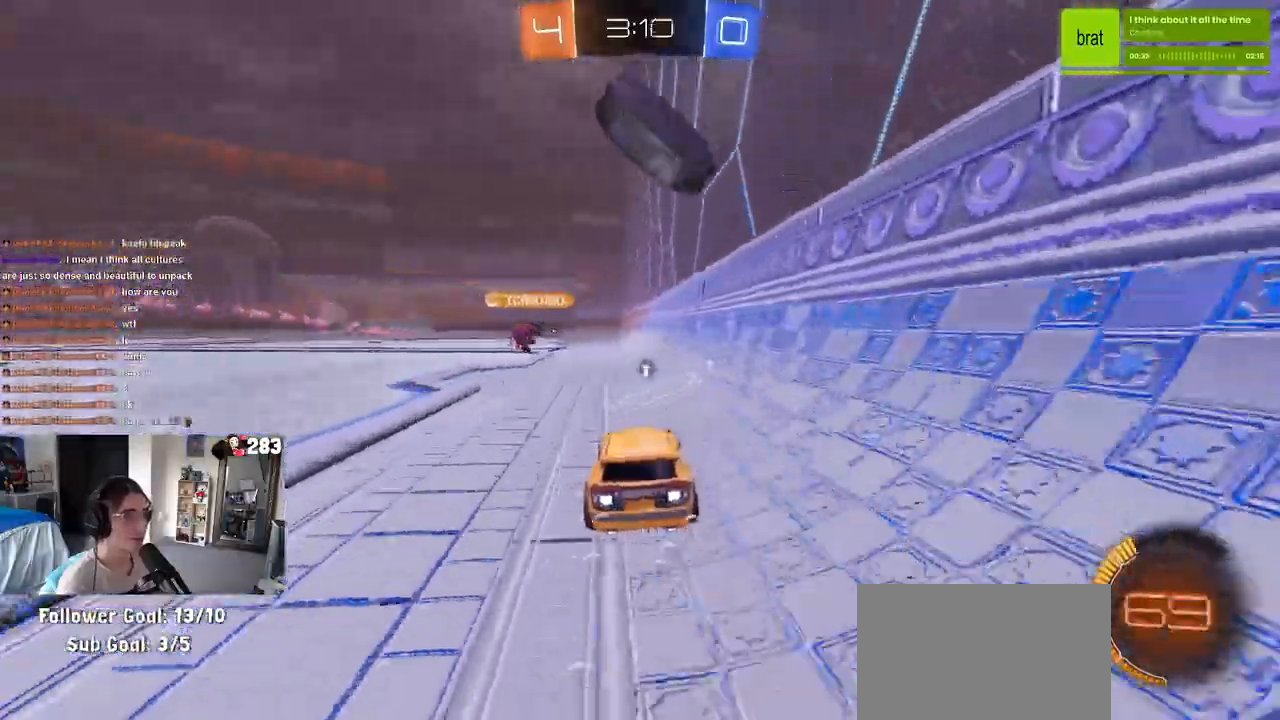
{"buttons": ["R1", "R2"], "left_stick": "left", "right_stick": "center", "events": [[117, "left_stick", "left"], [217, "left_stick", "center"], [250, "R1", "up"], [300, "left_stick", "right"], [350, "left_stick", "center"], [400, "left_stick", "left"], [417, "R1", "down"]]}
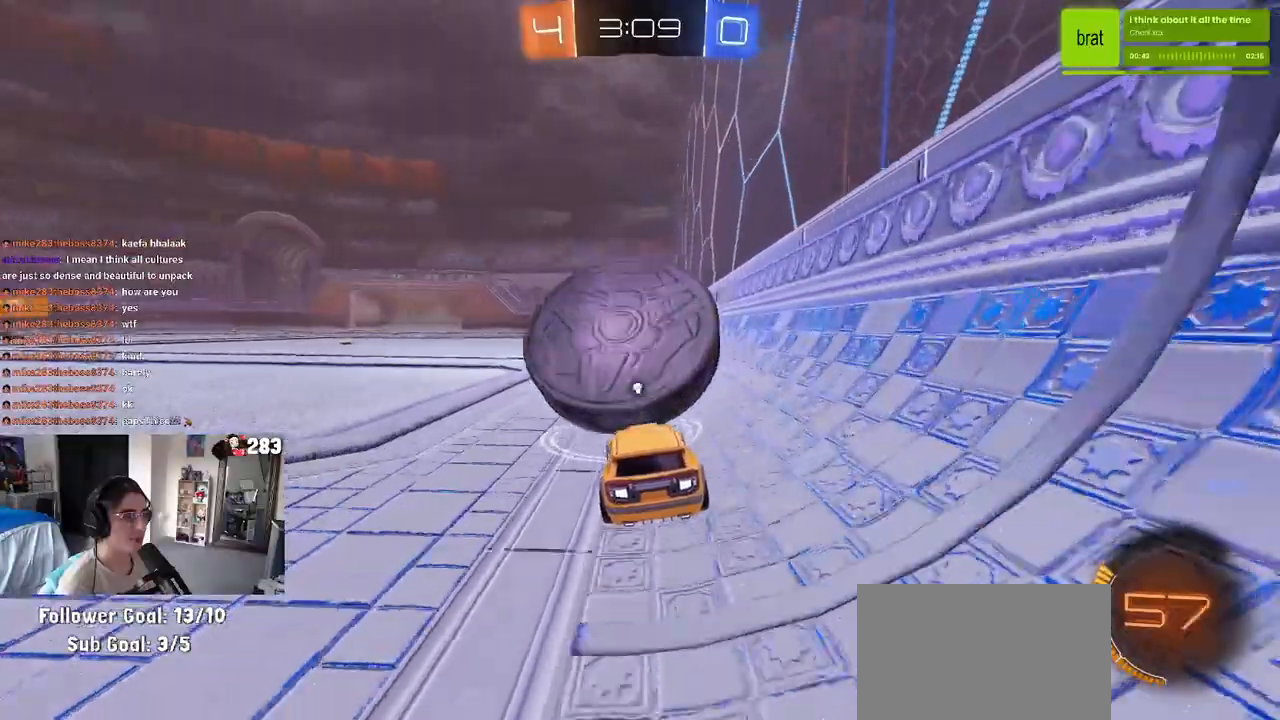
{"buttons": ["R1"], "left_stick": "center", "right_stick": "center", "events": [[67, "left_stick", "center"], [333, "R2", "up"]]}
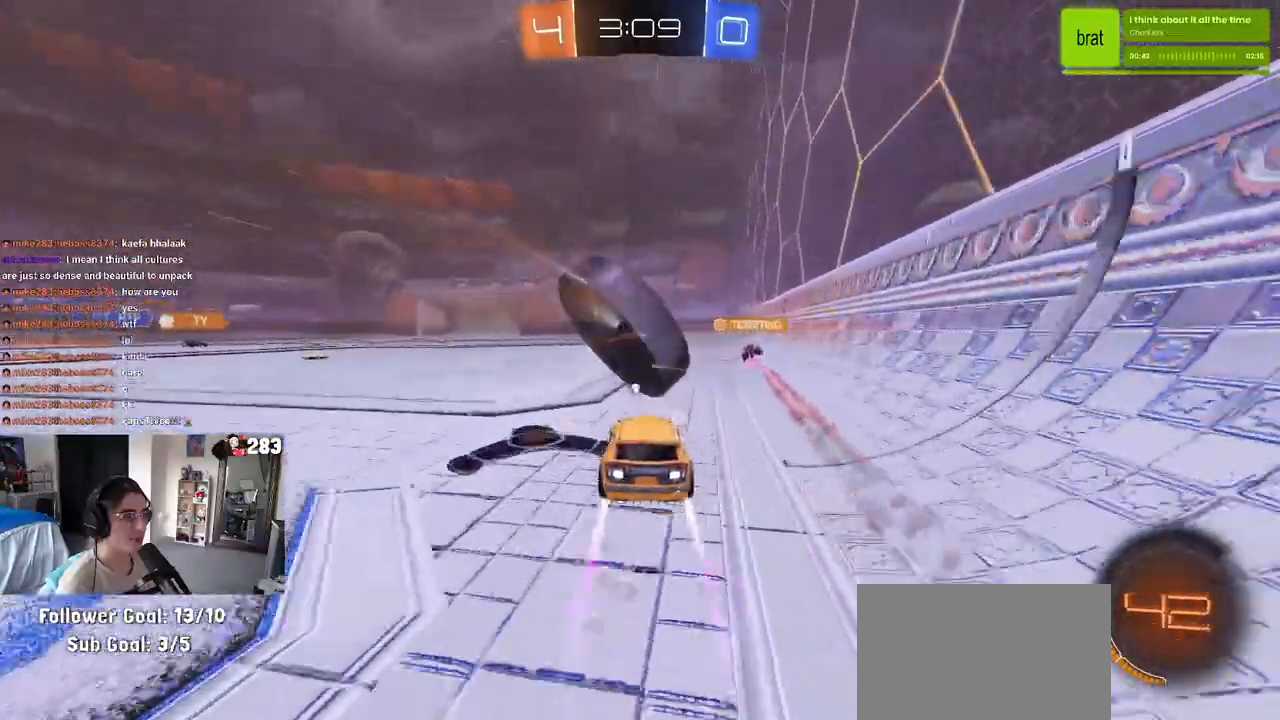
{"buttons": ["R2"], "left_stick": "center", "right_stick": "center", "events": [[83, "R1", "up"], [83, "R2", "down"]]}
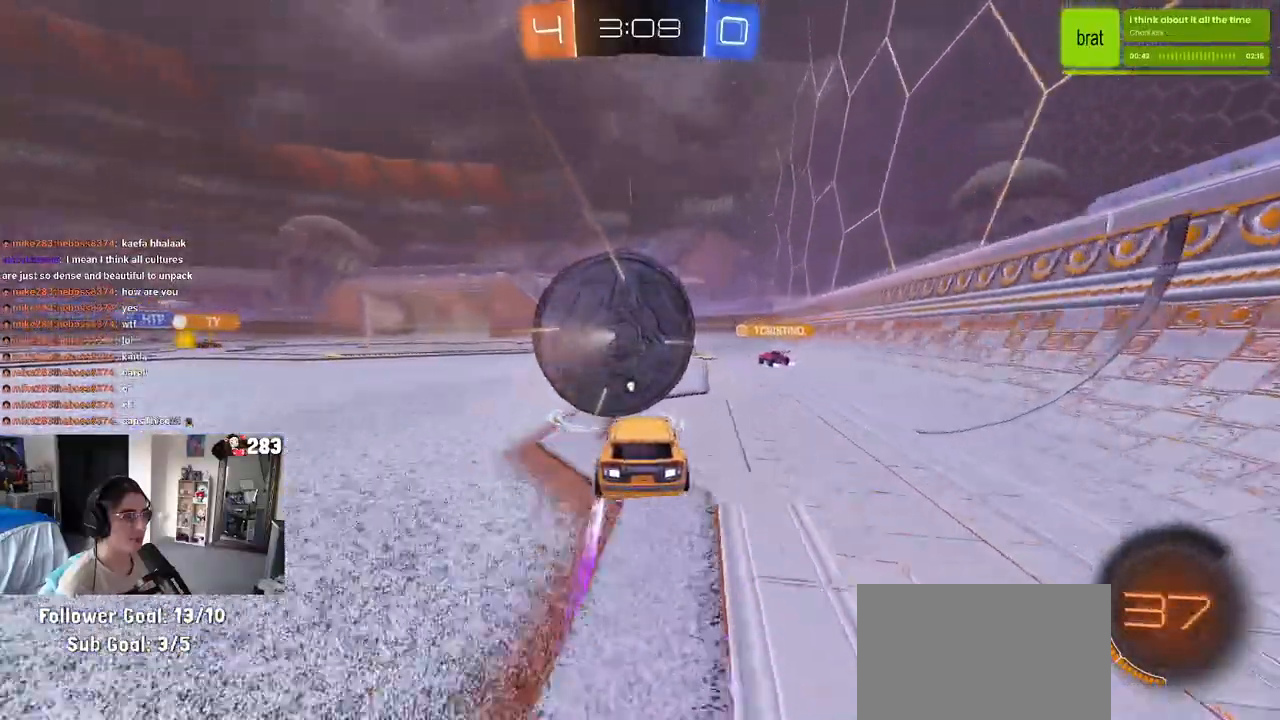
{"buttons": ["R2"], "left_stick": "center", "right_stick": "center", "events": [[267, "left_stick", "right"], [450, "left_stick", "center"]]}
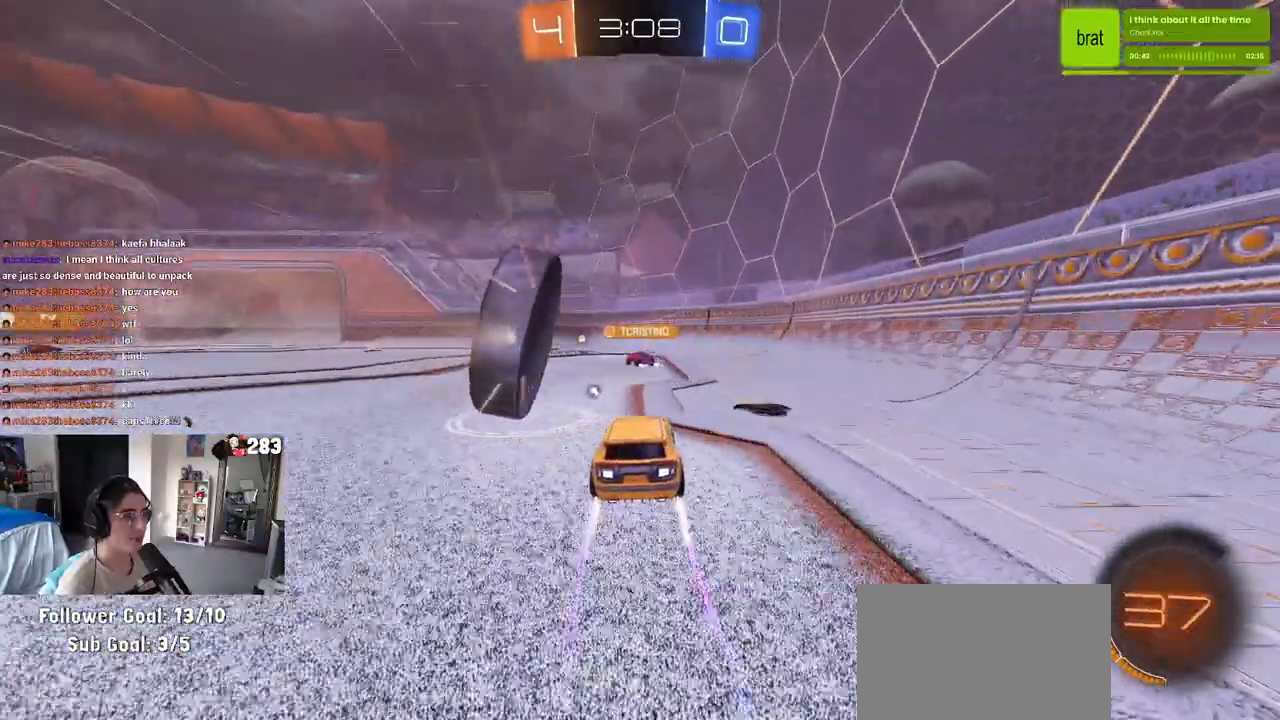
{"buttons": ["L2"], "left_stick": "left", "right_stick": "center", "events": [[33, "TRIANGLE", "down"], [150, "TRIANGLE", "up"], [333, "R2", "up"], [367, "left_stick", "left"], [400, "L2", "down"]]}
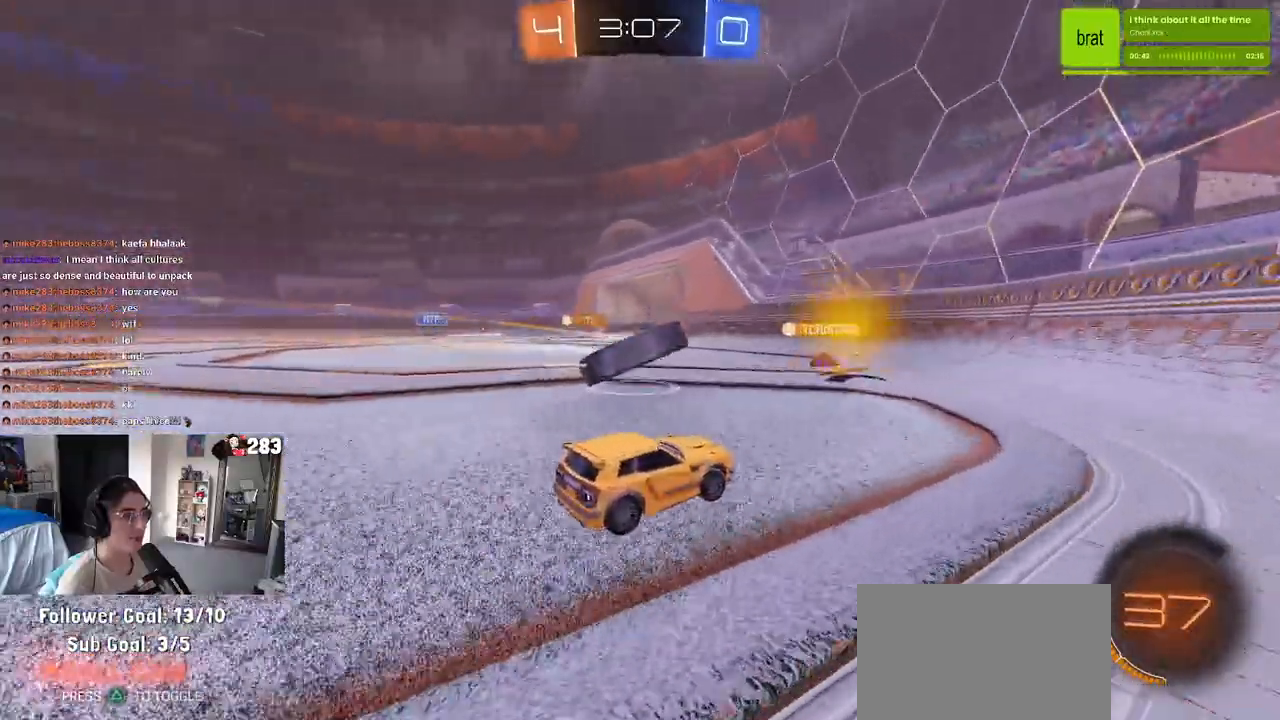
{"buttons": [], "left_stick": "center", "right_stick": "center", "events": [[117, "left_stick", "center"], [133, "L2", "up"]]}